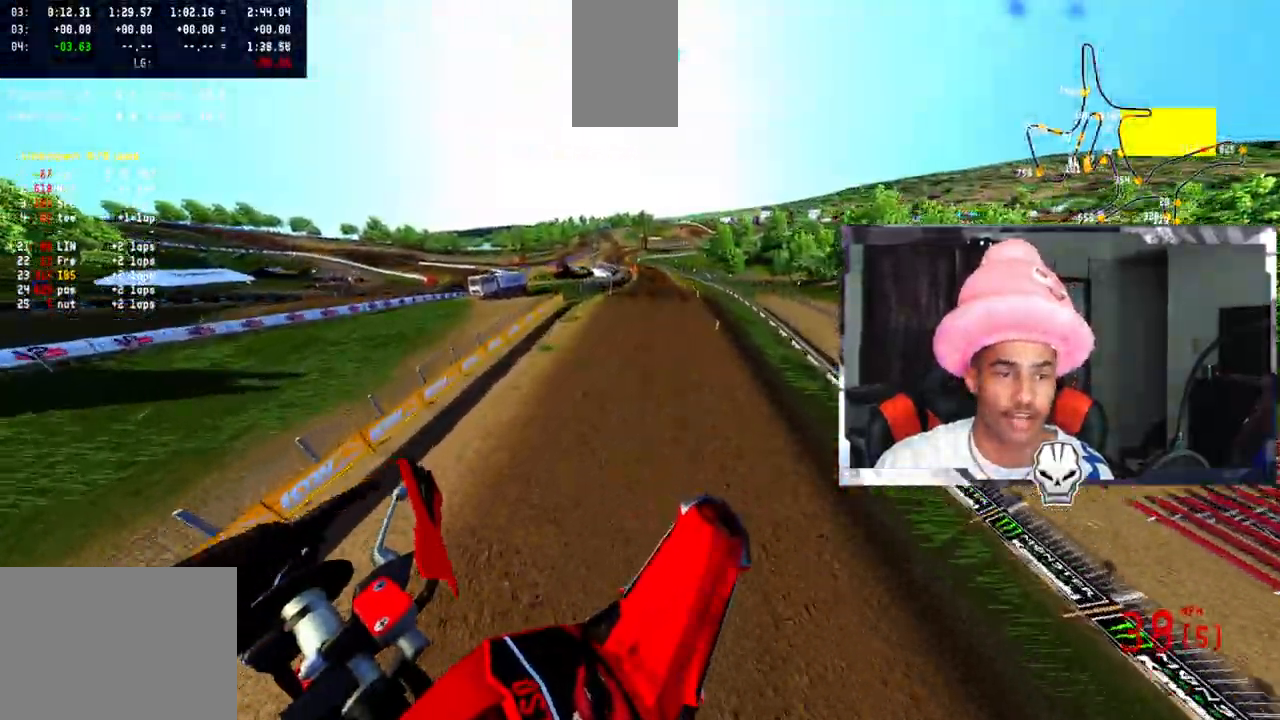
Gameplay with a controller (PlayStation layout); each line is a JSON object with the inputs held at the frame after it. "events" lists button and stick changes between this image and that frame as [ms after this image, input, new state], when the widget could be followed in between. Not read: R1.
{"buttons": ["R2"], "left_stick": "center", "right_stick": "up", "events": [[83, "left_stick", "right"], [433, "left_stick", "center"]]}
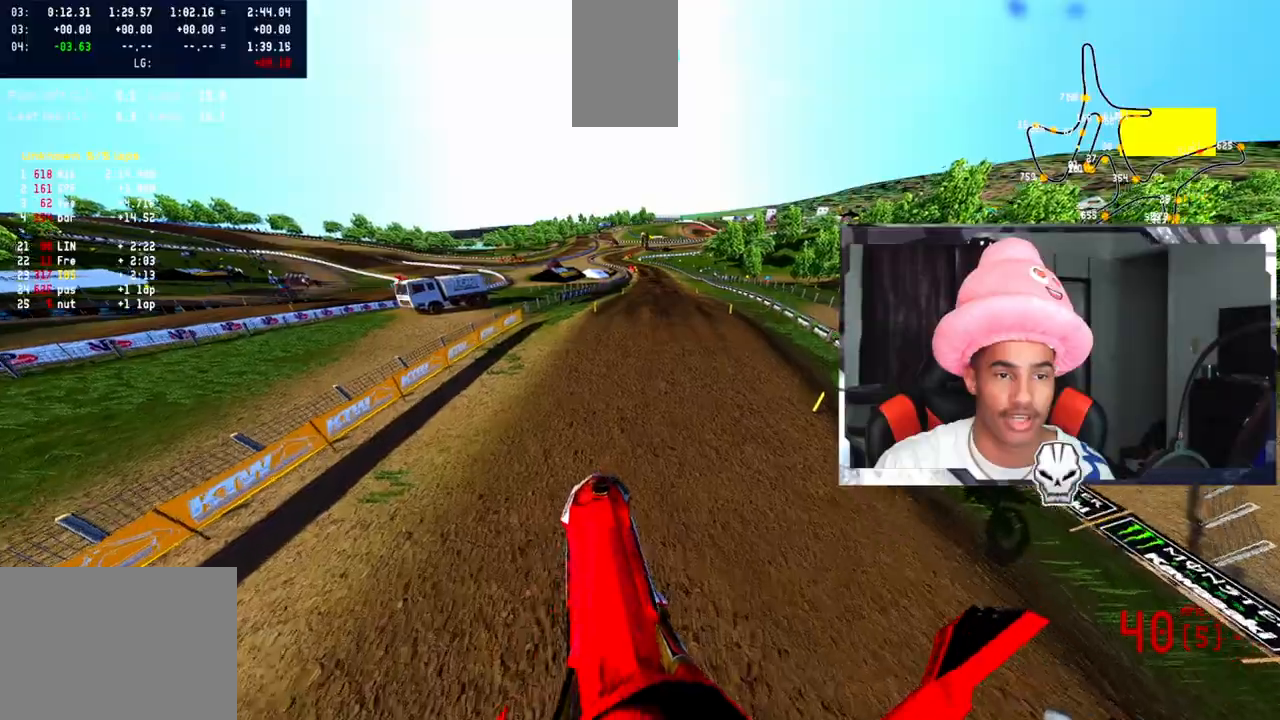
{"buttons": [], "left_stick": "center", "right_stick": "center", "events": [[33, "left_stick", "up-left"], [383, "R2", "up"], [383, "left_stick", "center"], [467, "right_stick", "center"]]}
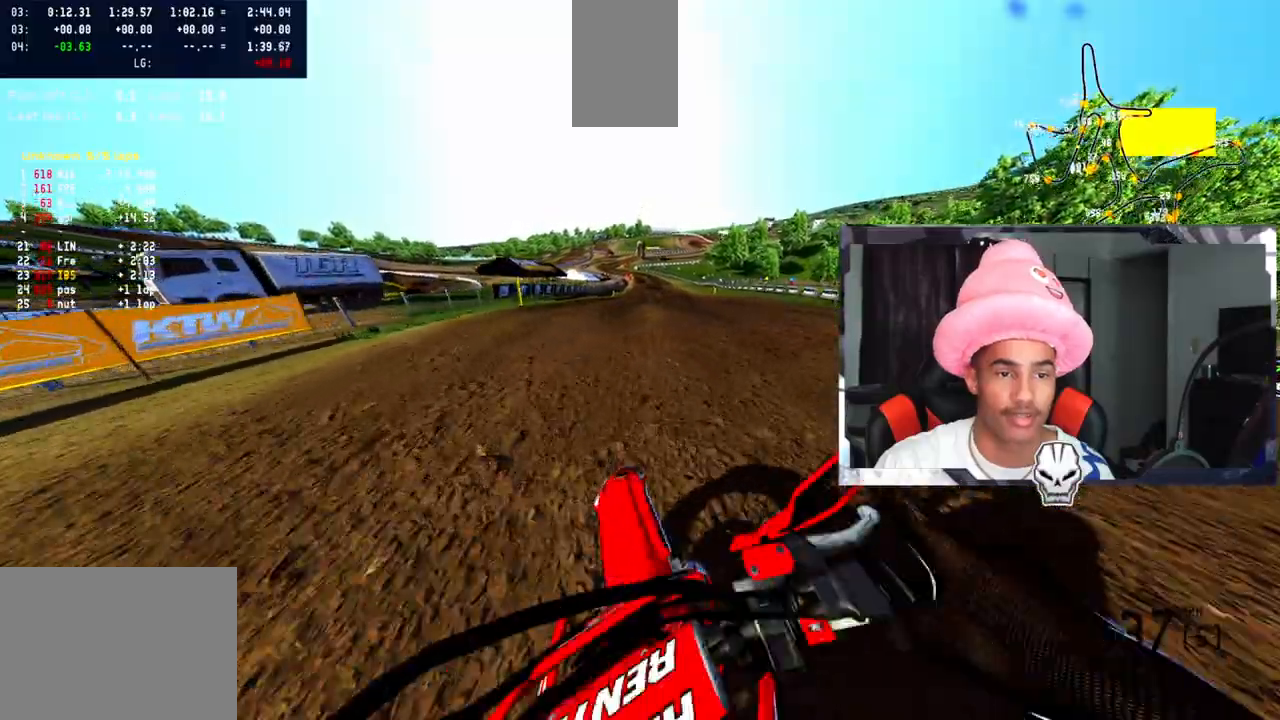
{"buttons": ["R2"], "left_stick": "up-left", "right_stick": "up", "events": [[333, "left_stick", "up-left"], [450, "R2", "down"], [450, "right_stick", "up"]]}
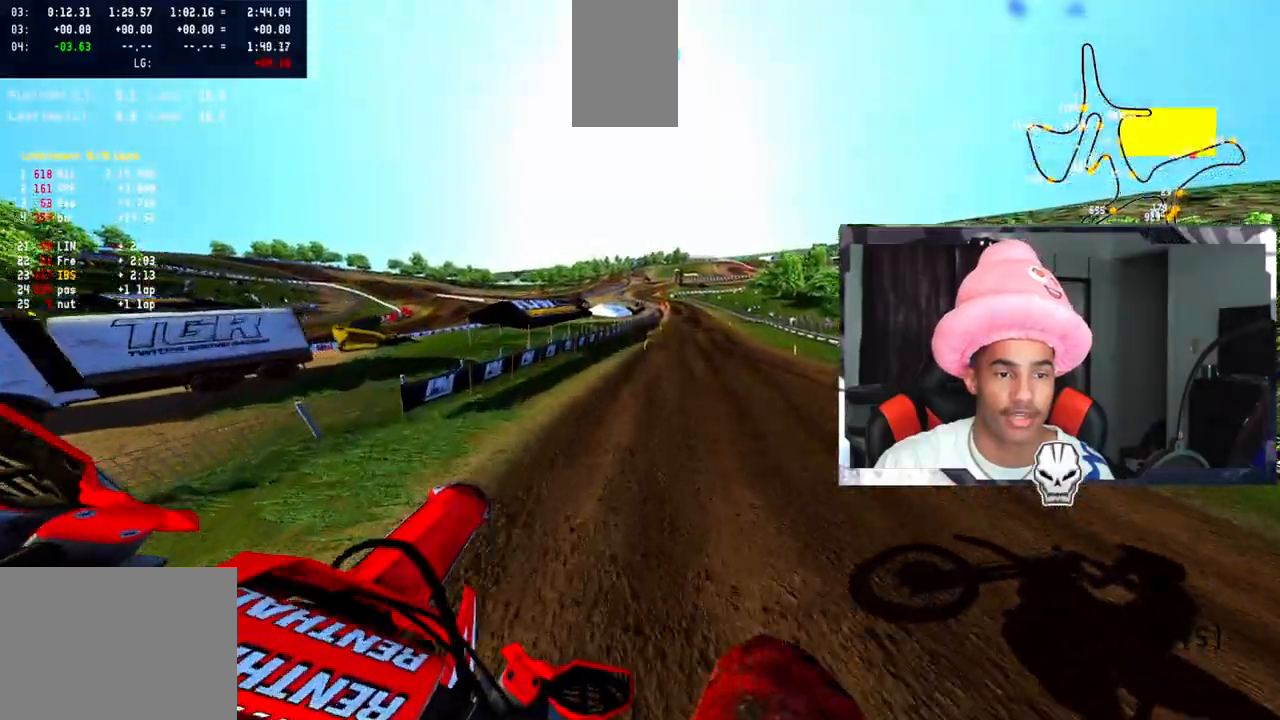
{"buttons": ["R2"], "left_stick": "up-left", "right_stick": "up", "events": []}
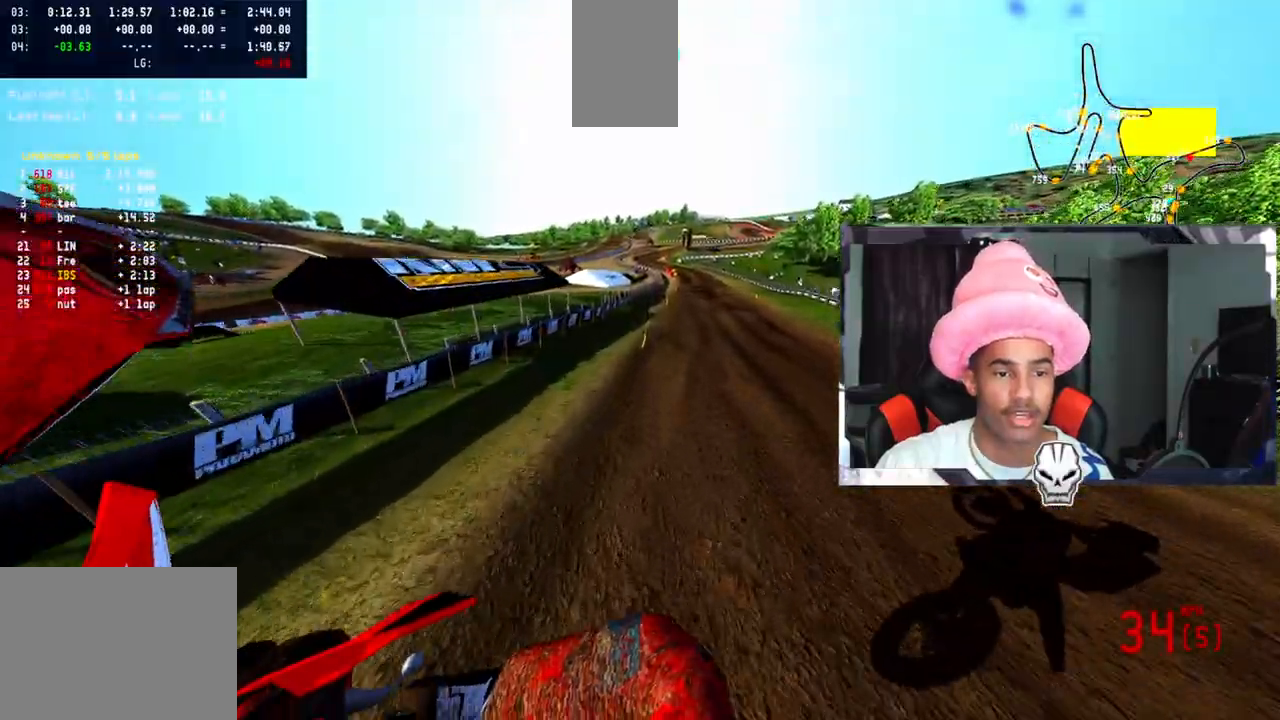
{"buttons": [], "left_stick": "center", "right_stick": "center", "events": [[250, "R2", "up"], [267, "left_stick", "center"], [333, "right_stick", "center"]]}
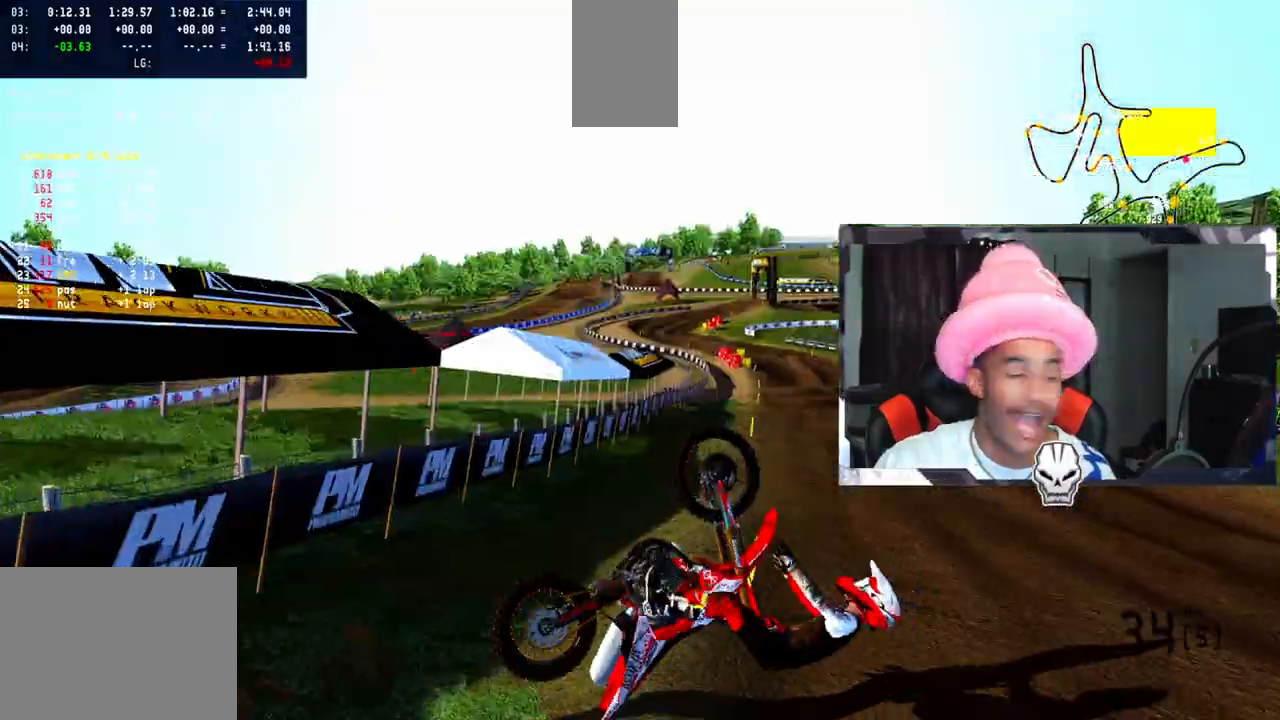
{"buttons": [], "left_stick": "center", "right_stick": "center", "events": []}
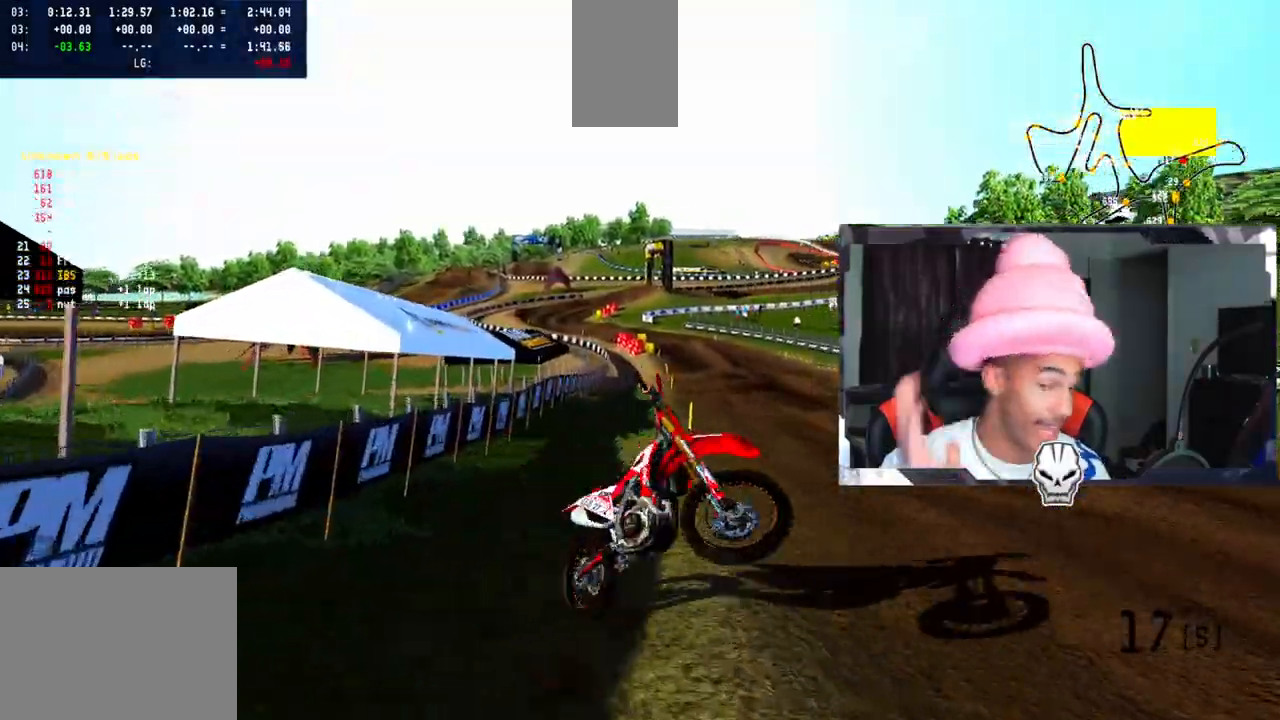
{"buttons": [], "left_stick": "center", "right_stick": "center", "events": []}
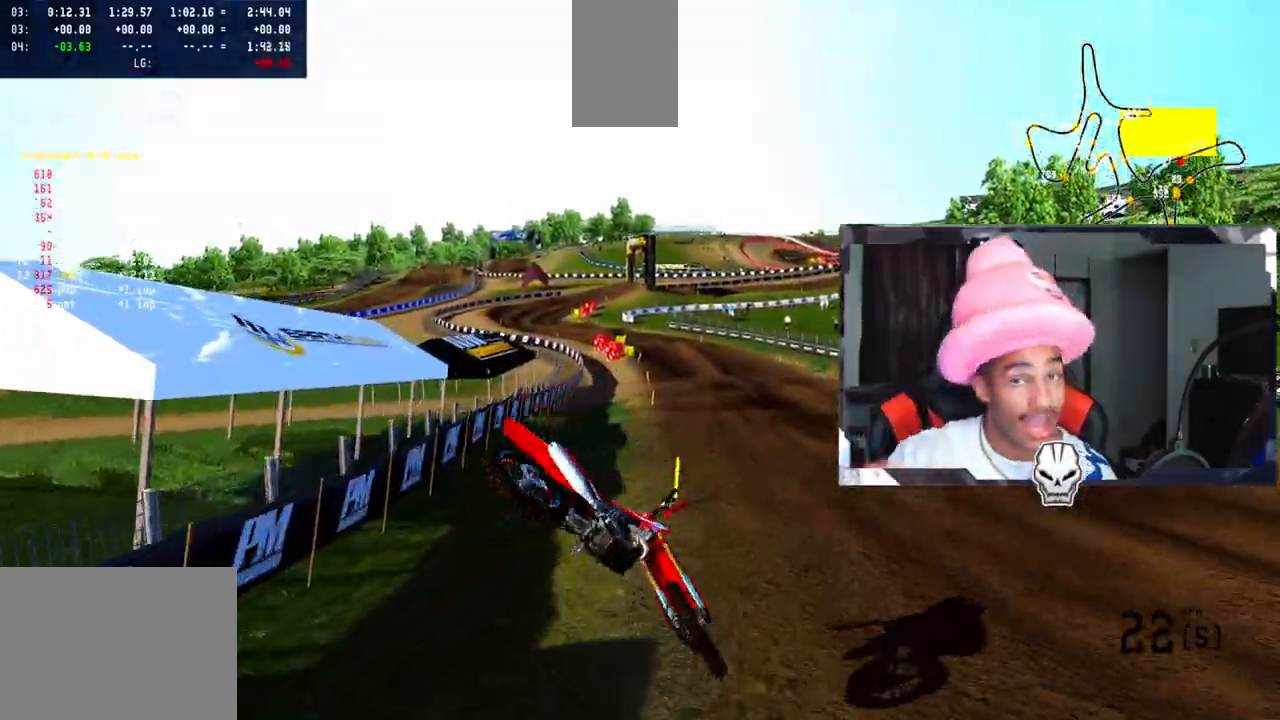
{"buttons": [], "left_stick": "center", "right_stick": "center", "events": []}
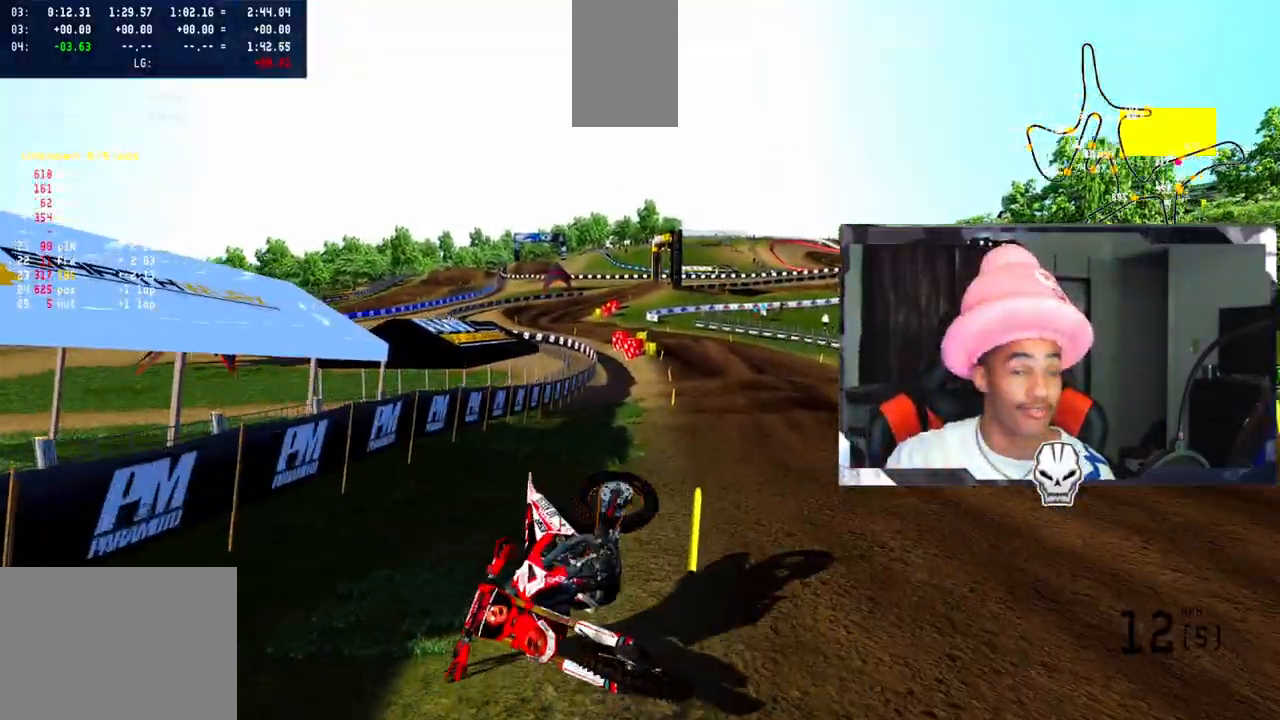
{"buttons": [], "left_stick": "center", "right_stick": "center", "events": []}
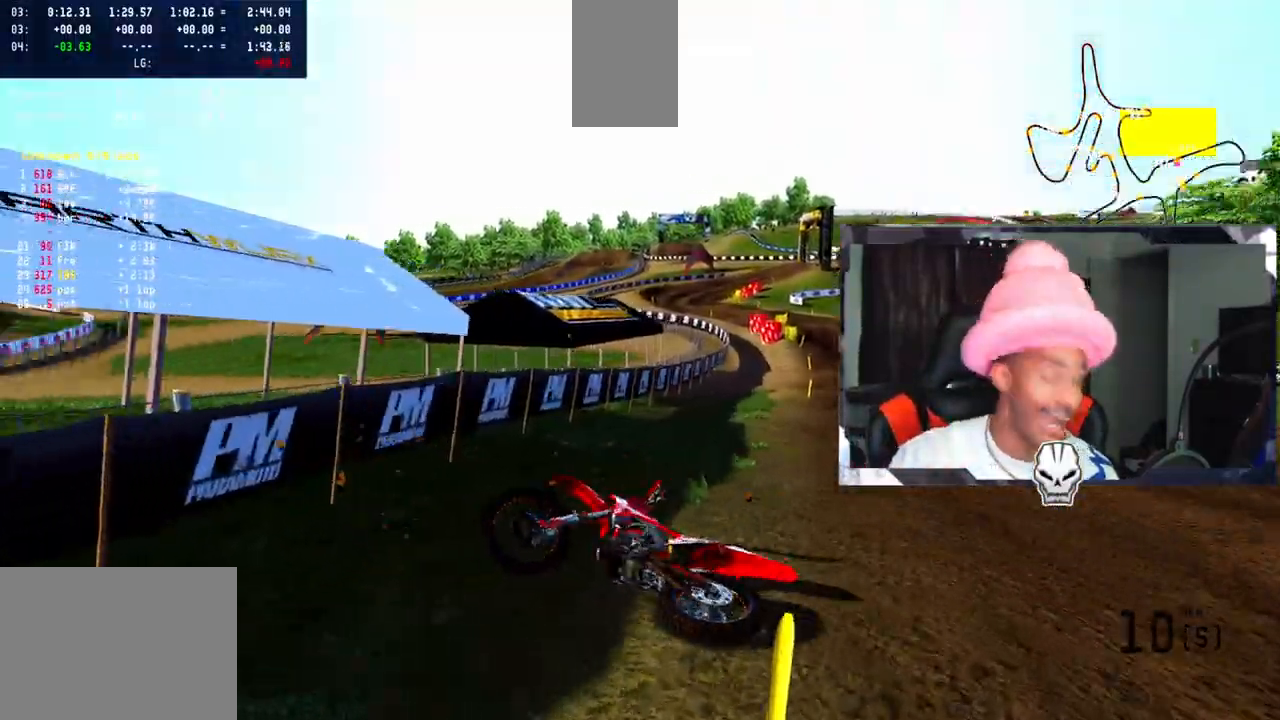
{"buttons": ["SELECT"], "left_stick": "center", "right_stick": "center", "events": [[400, "SELECT", "down"]]}
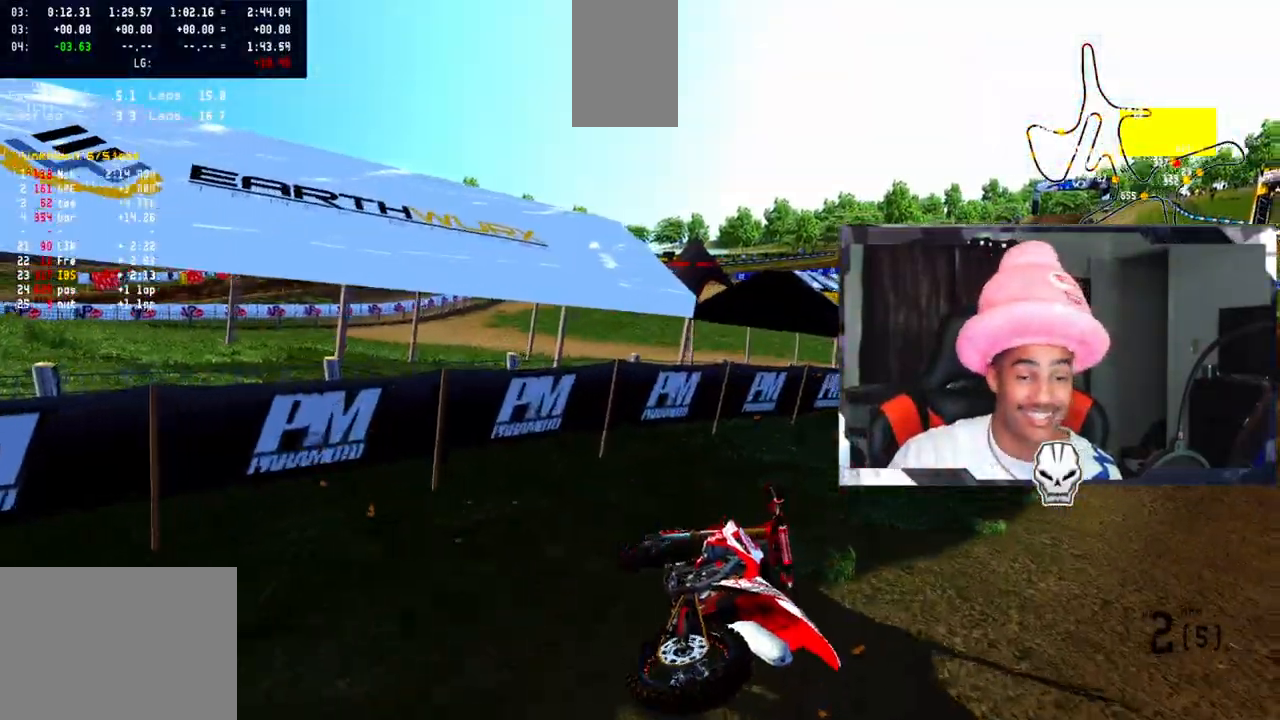
{"buttons": ["R2"], "left_stick": "up-right", "right_stick": "up", "events": [[50, "SELECT", "up"], [333, "R2", "down"], [350, "right_stick", "up"], [500, "left_stick", "up-right"]]}
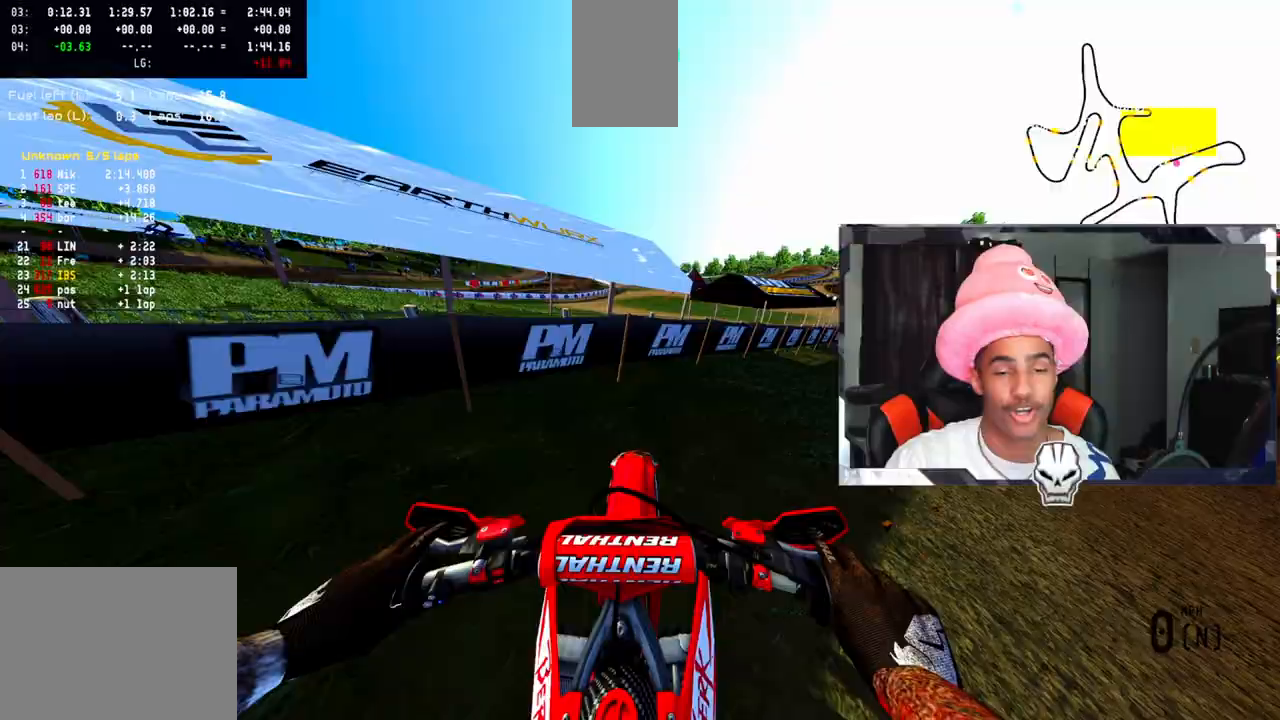
{"buttons": ["R2"], "left_stick": "up-right", "right_stick": "center", "events": [[183, "R2", "up"], [217, "right_stick", "center"], [283, "R2", "down"], [383, "R2", "up"], [467, "R2", "down"]]}
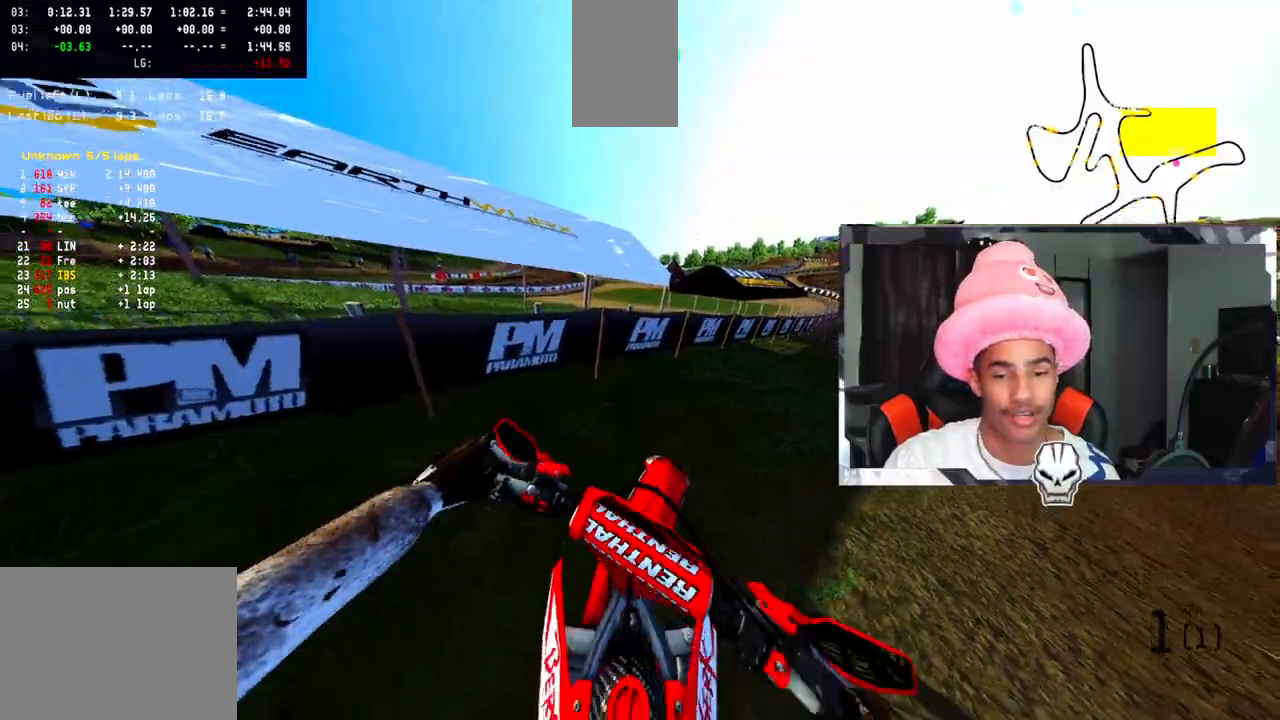
{"buttons": [], "left_stick": "up-right", "right_stick": "center", "events": [[50, "R2", "up"], [133, "R2", "down"], [217, "R2", "up"]]}
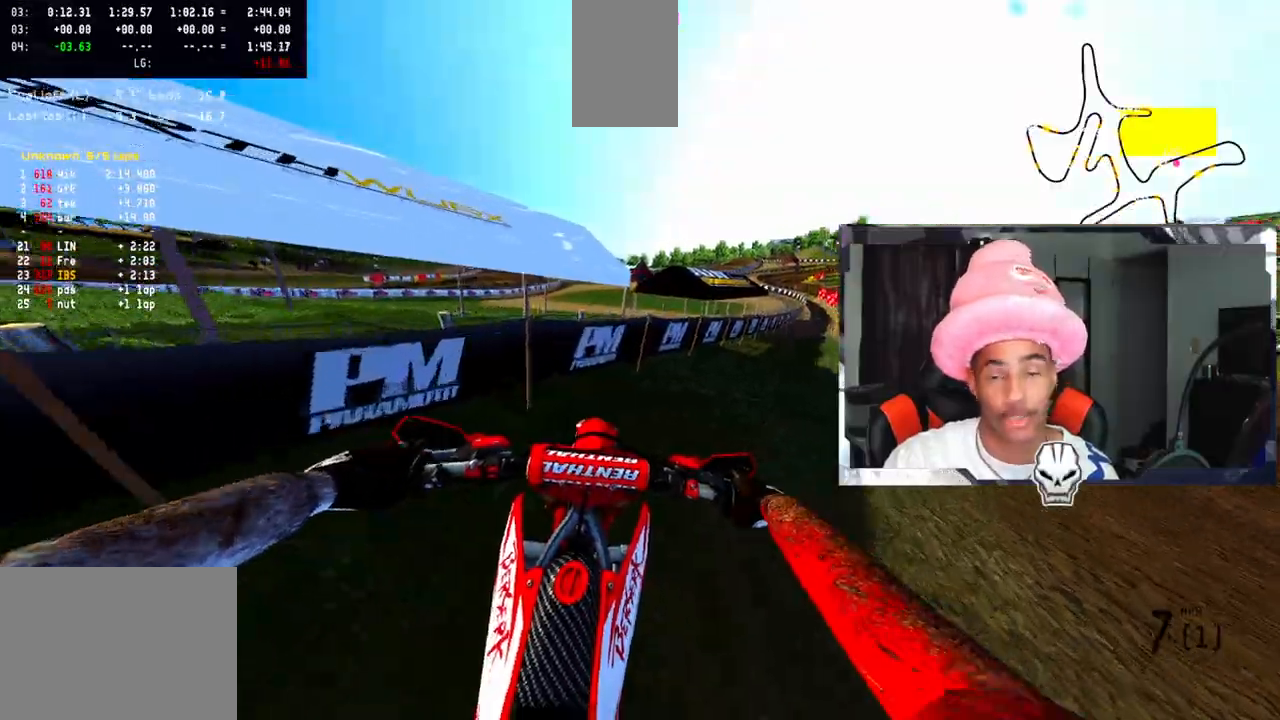
{"buttons": [], "left_stick": "center", "right_stick": "center", "events": [[33, "R2", "down"], [150, "R2", "up"], [217, "R2", "down"], [217, "left_stick", "center"], [317, "left_stick", "right"], [333, "R2", "up"], [383, "R2", "down"], [450, "left_stick", "center"], [500, "R2", "up"]]}
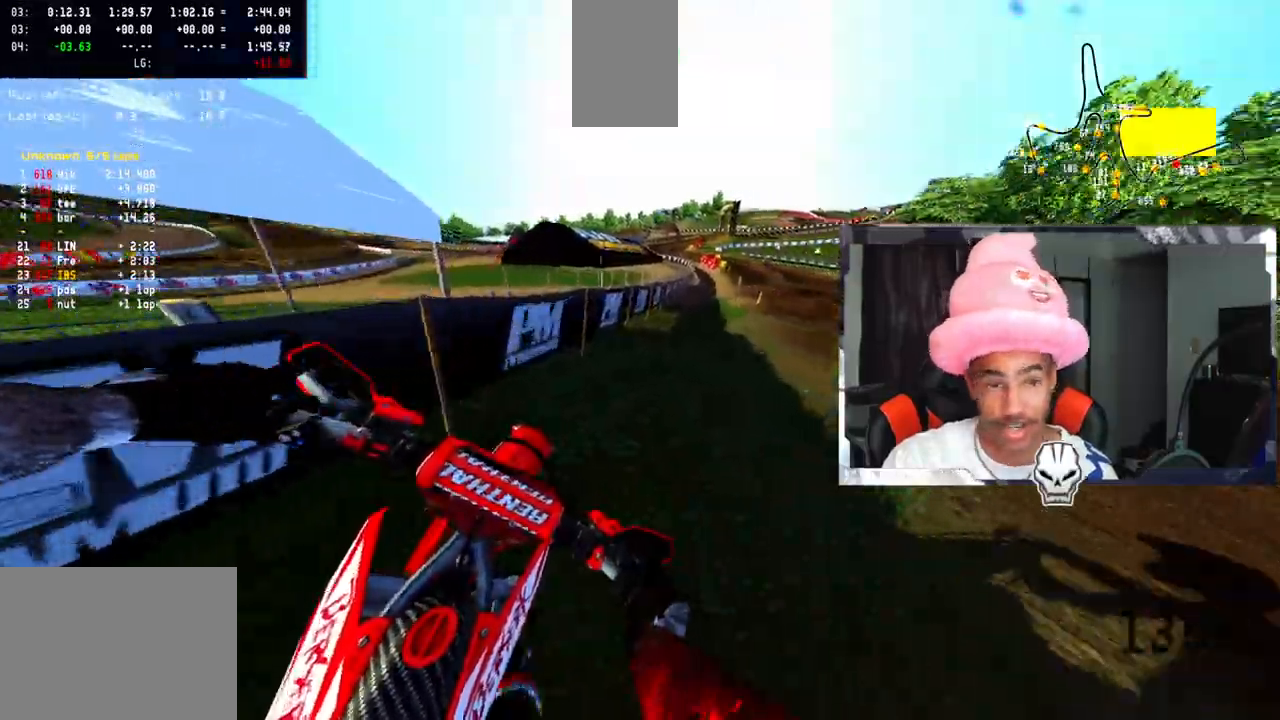
{"buttons": ["R2"], "left_stick": "center", "right_stick": "center", "events": [[50, "R2", "down"], [150, "R2", "up"], [217, "R2", "down"]]}
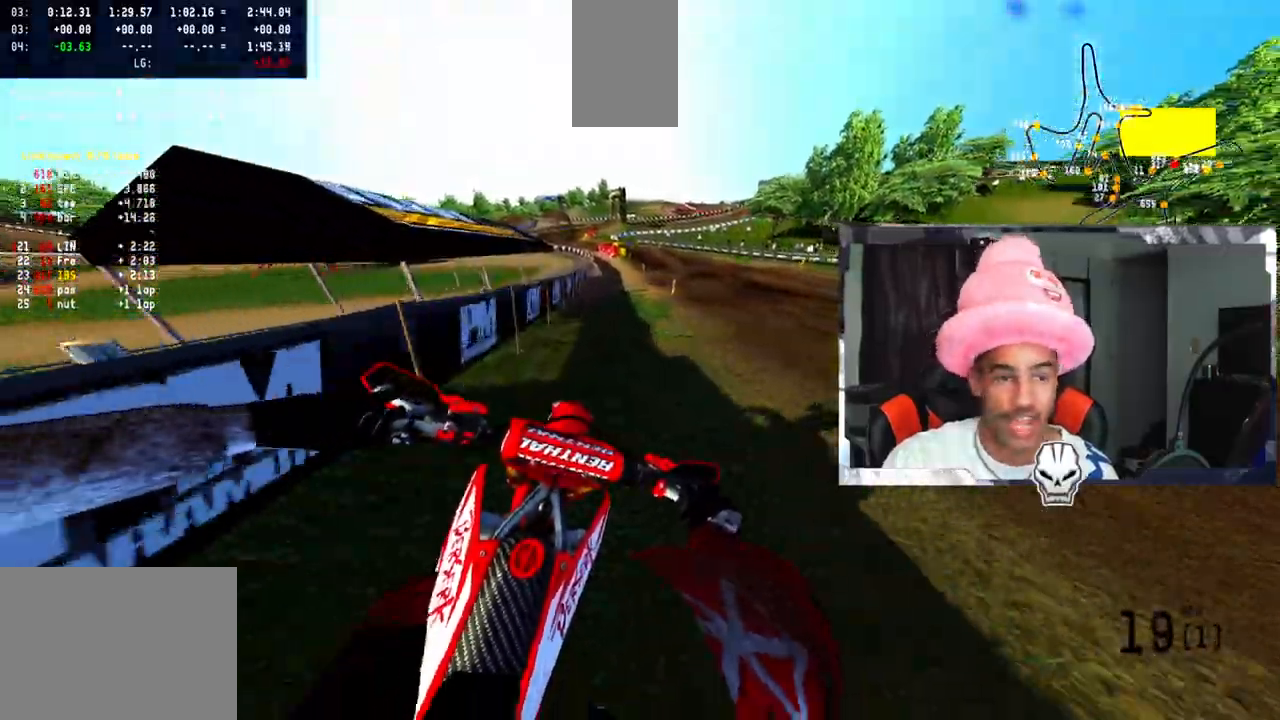
{"buttons": ["R2"], "left_stick": "center", "right_stick": "center", "events": [[317, "left_stick", "right"], [417, "left_stick", "center"]]}
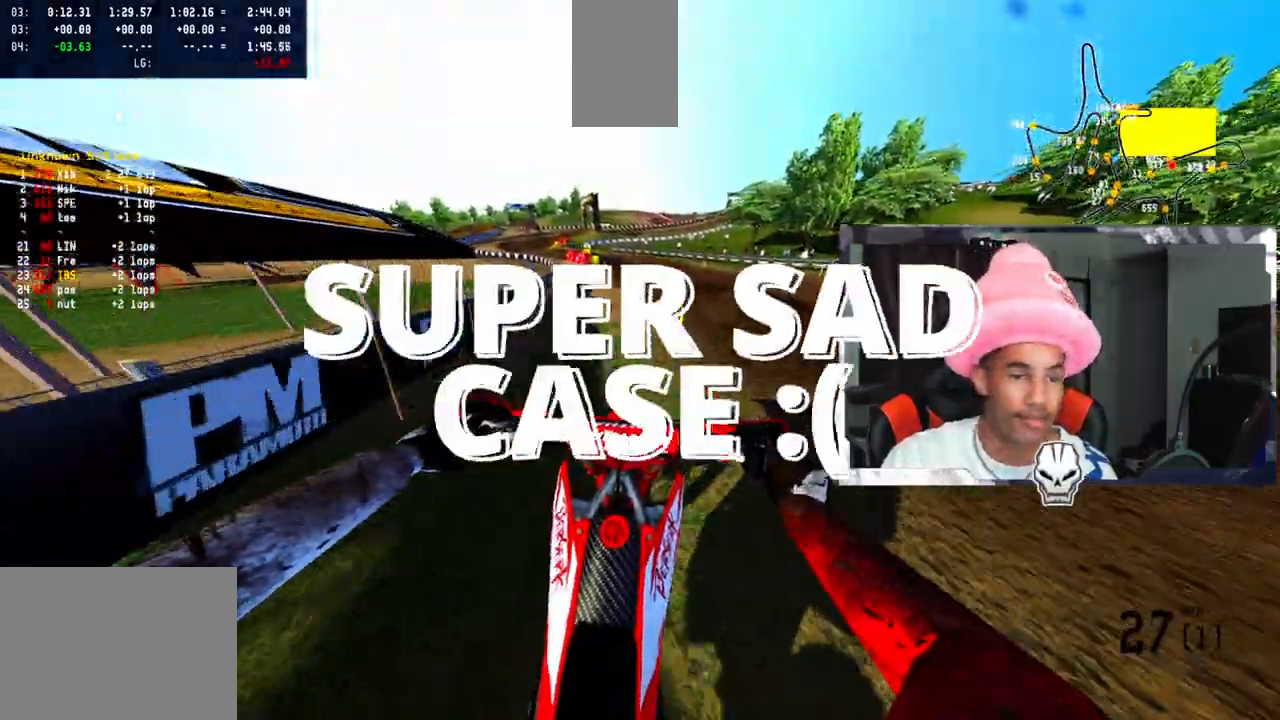
{"buttons": ["R2"], "left_stick": "center", "right_stick": "center", "events": []}
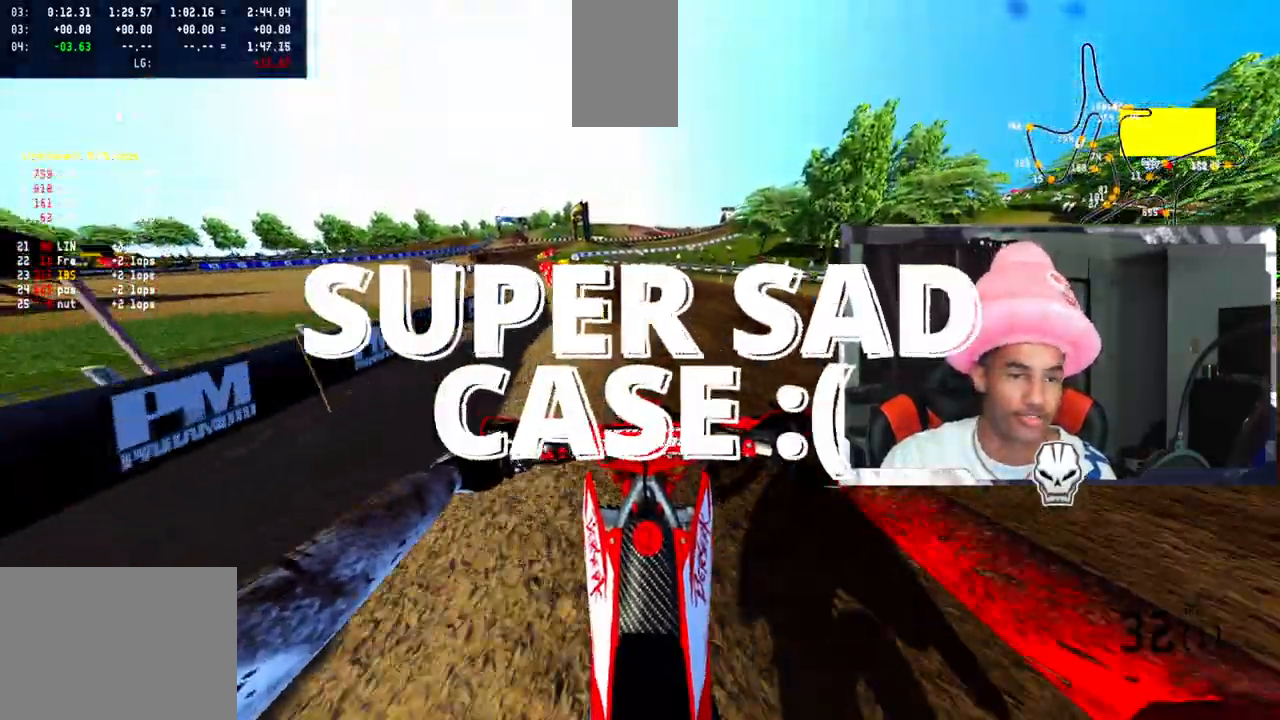
{"buttons": [], "left_stick": "up-left", "right_stick": "center", "events": [[50, "left_stick", "up-left"], [217, "R2", "up"]]}
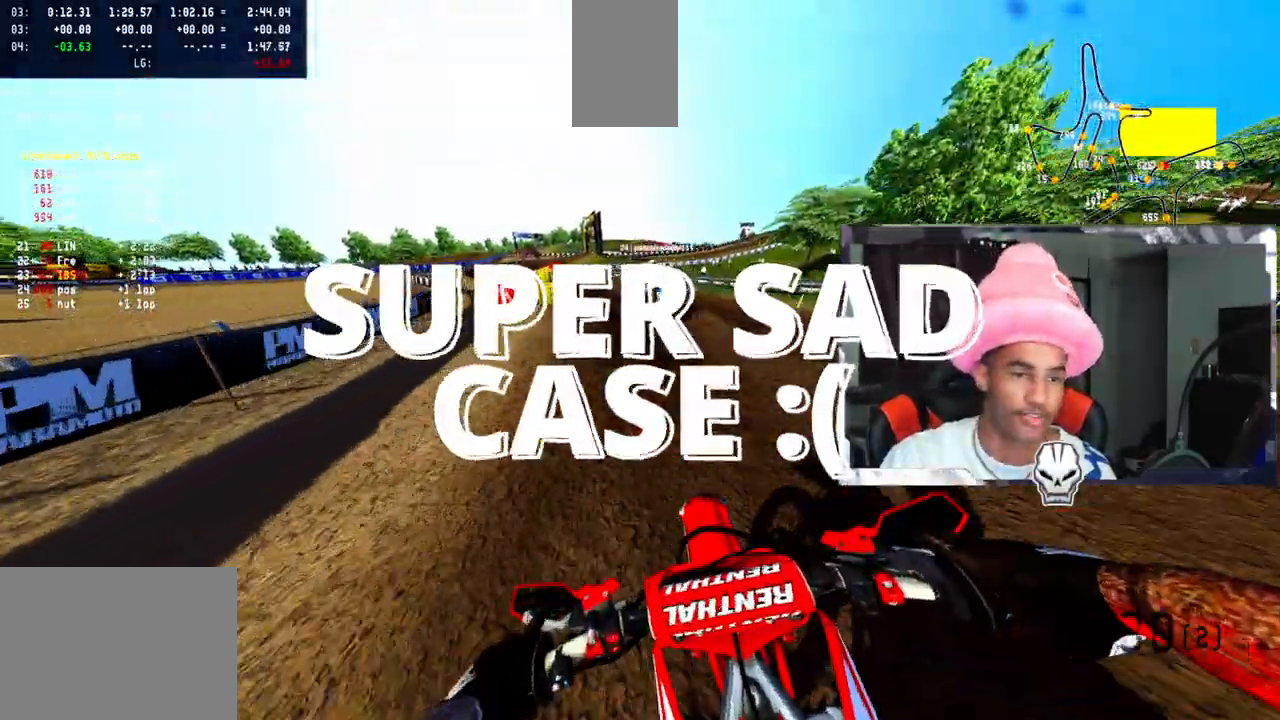
{"buttons": ["R2"], "left_stick": "up-left", "right_stick": "up", "events": [[233, "R2", "down"], [333, "right_stick", "up"]]}
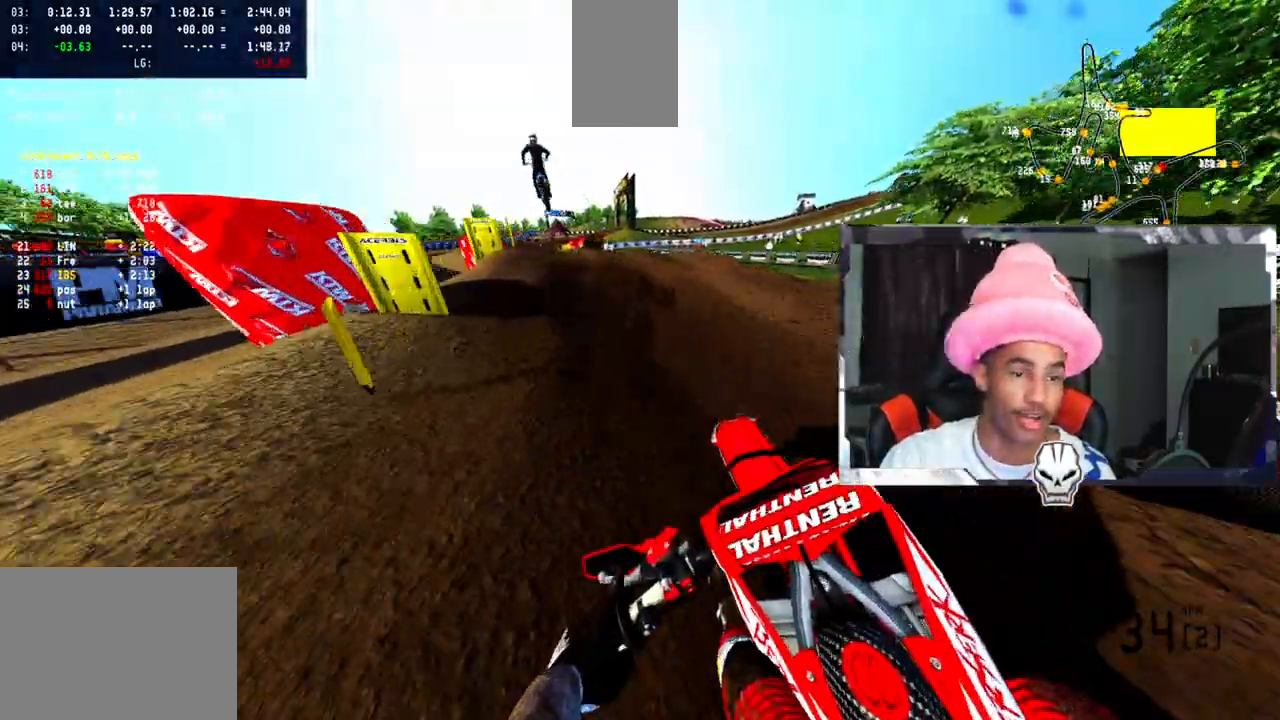
{"buttons": [], "left_stick": "up-left", "right_stick": "up", "events": [[500, "R2", "up"]]}
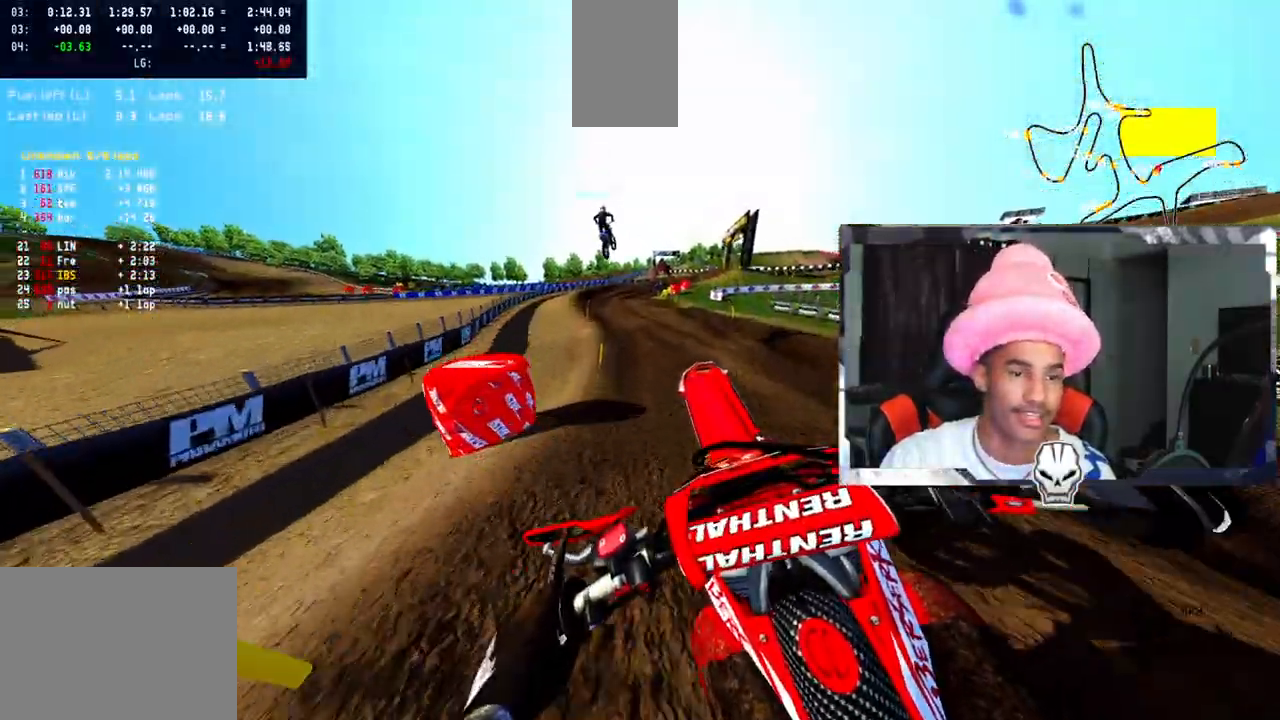
{"buttons": [], "left_stick": "up-left", "right_stick": "up", "events": [[100, "left_stick", "center"], [400, "left_stick", "up-left"]]}
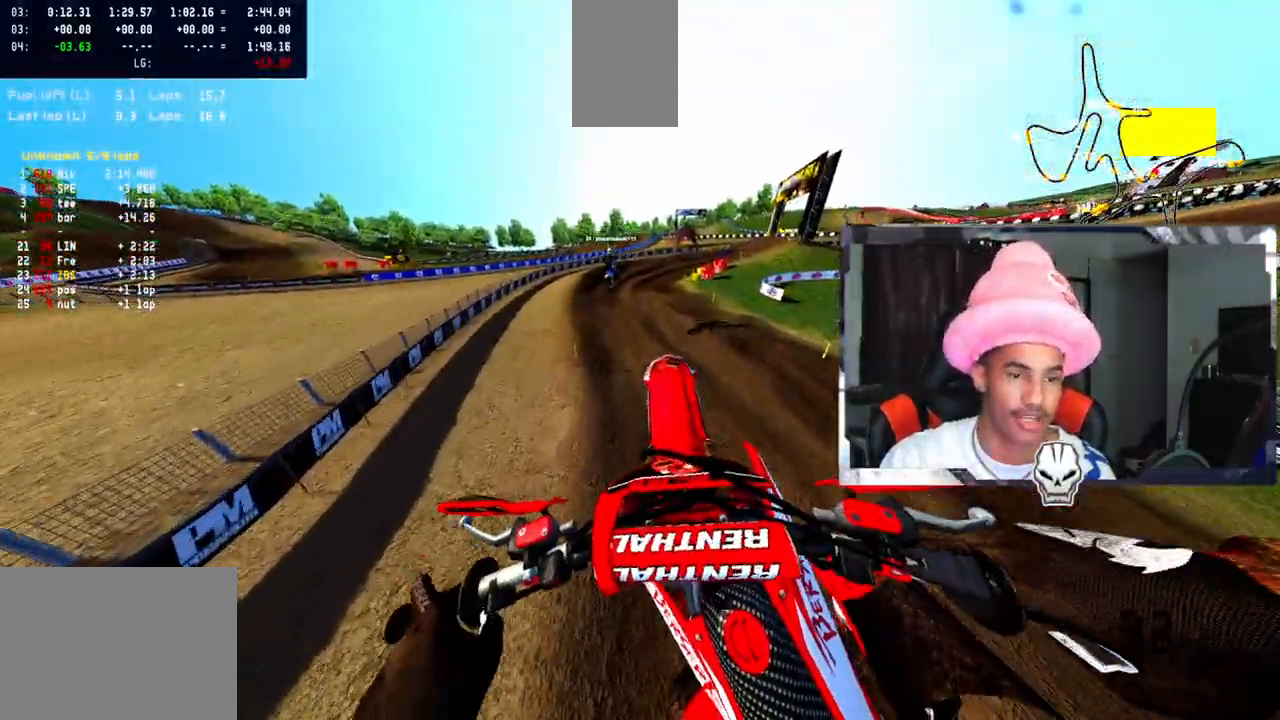
{"buttons": ["R2"], "left_stick": "up-left", "right_stick": "up", "events": [[83, "R2", "down"]]}
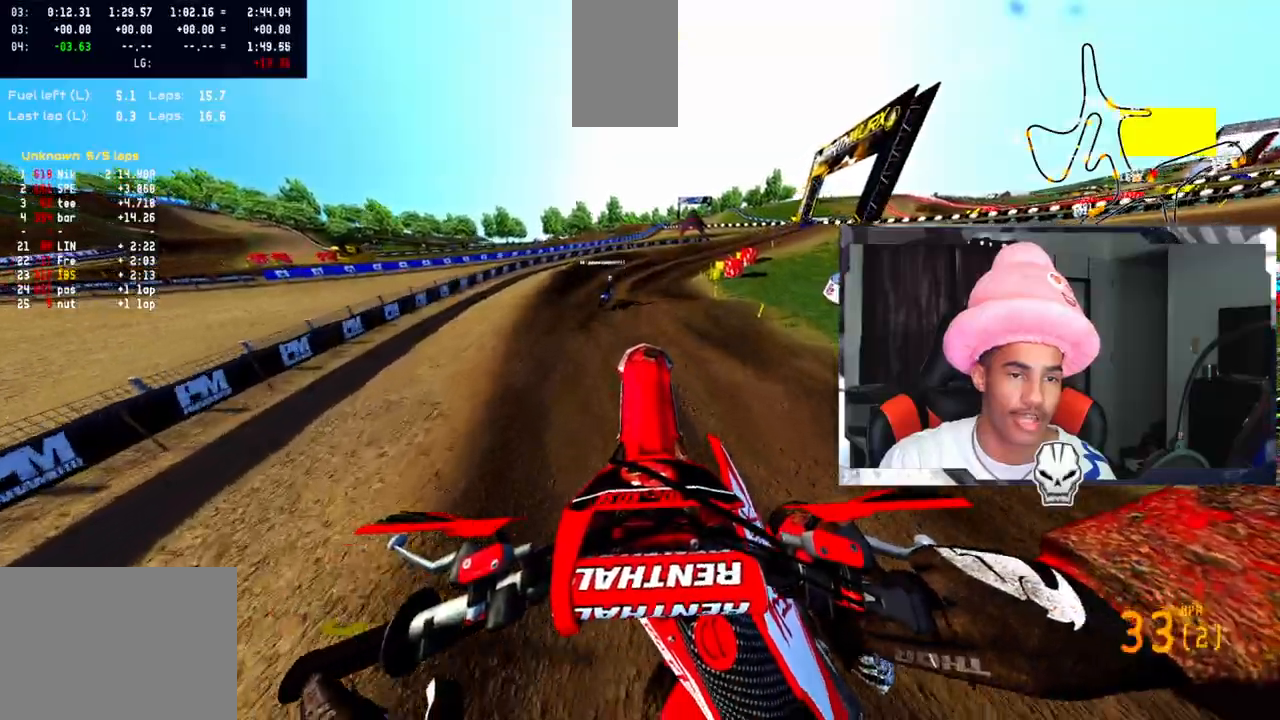
{"buttons": [], "left_stick": "center", "right_stick": "center", "events": [[67, "left_stick", "center"], [233, "left_stick", "up-left"], [350, "left_stick", "center"], [367, "R2", "up"], [383, "right_stick", "center"]]}
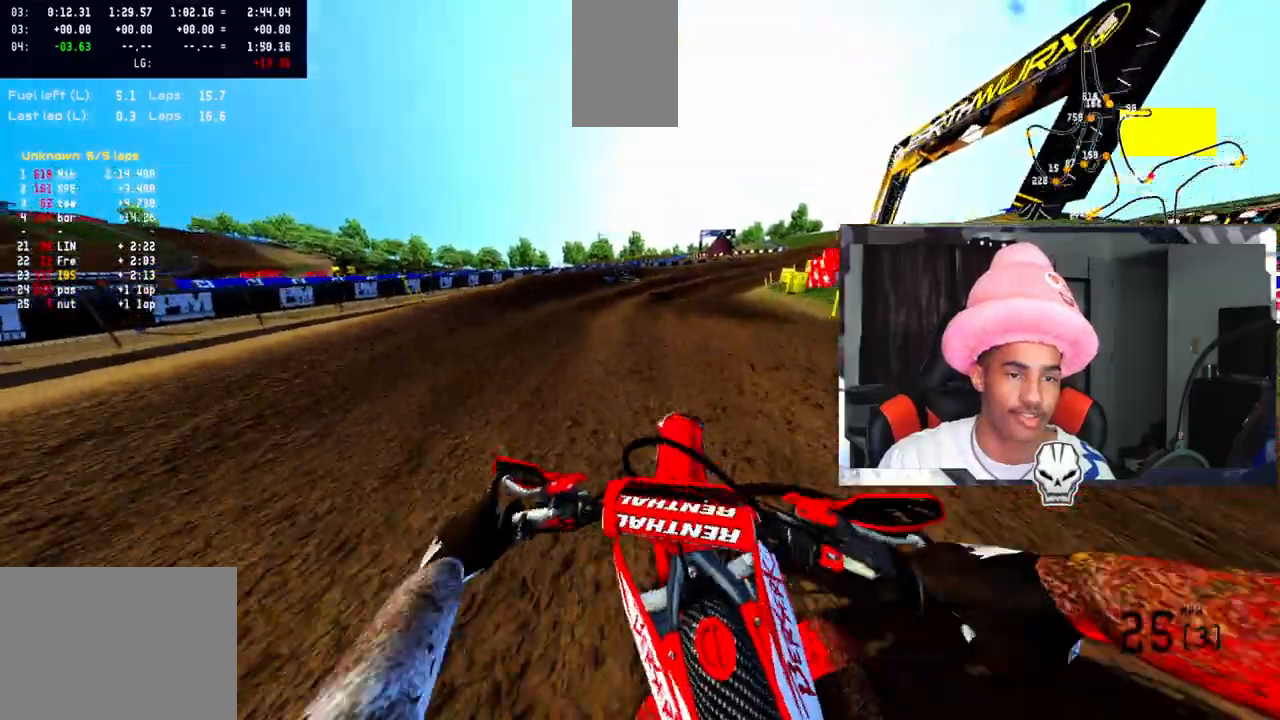
{"buttons": ["R2"], "left_stick": "right", "right_stick": "center", "events": [[133, "left_stick", "right"], [417, "R2", "down"]]}
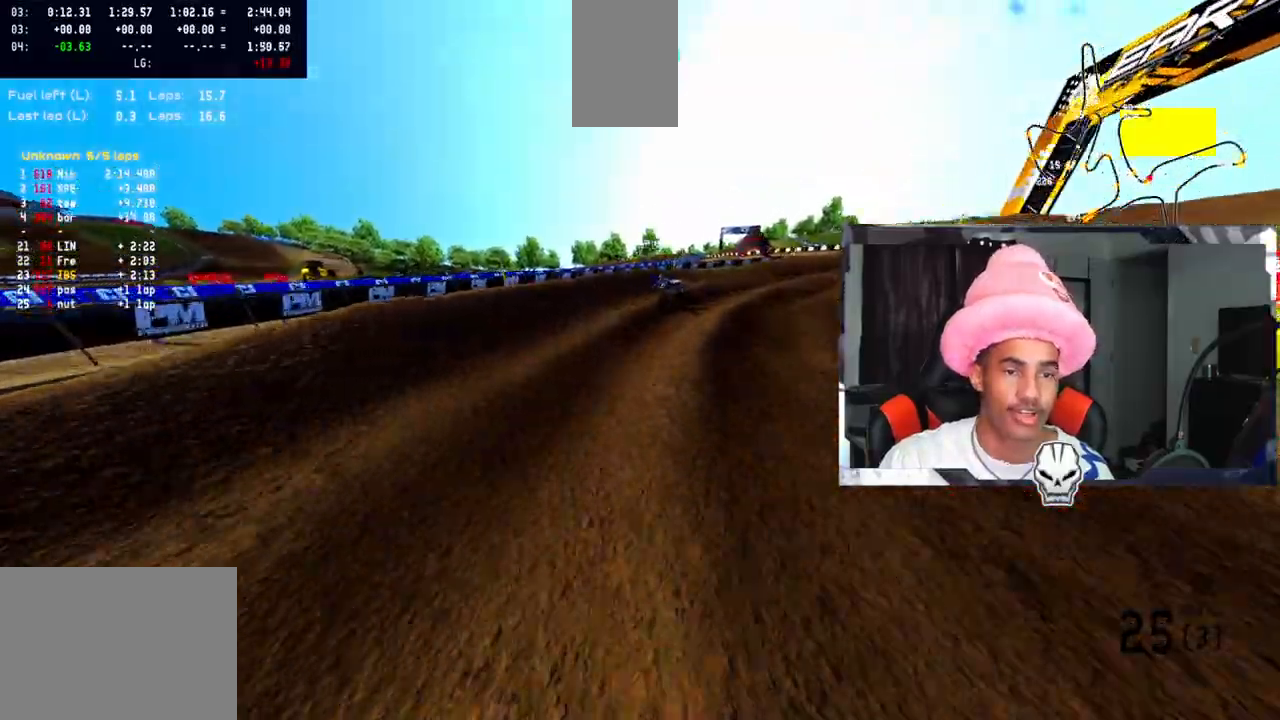
{"buttons": [], "left_stick": "center", "right_stick": "center", "events": [[17, "R2", "up"], [50, "left_stick", "center"]]}
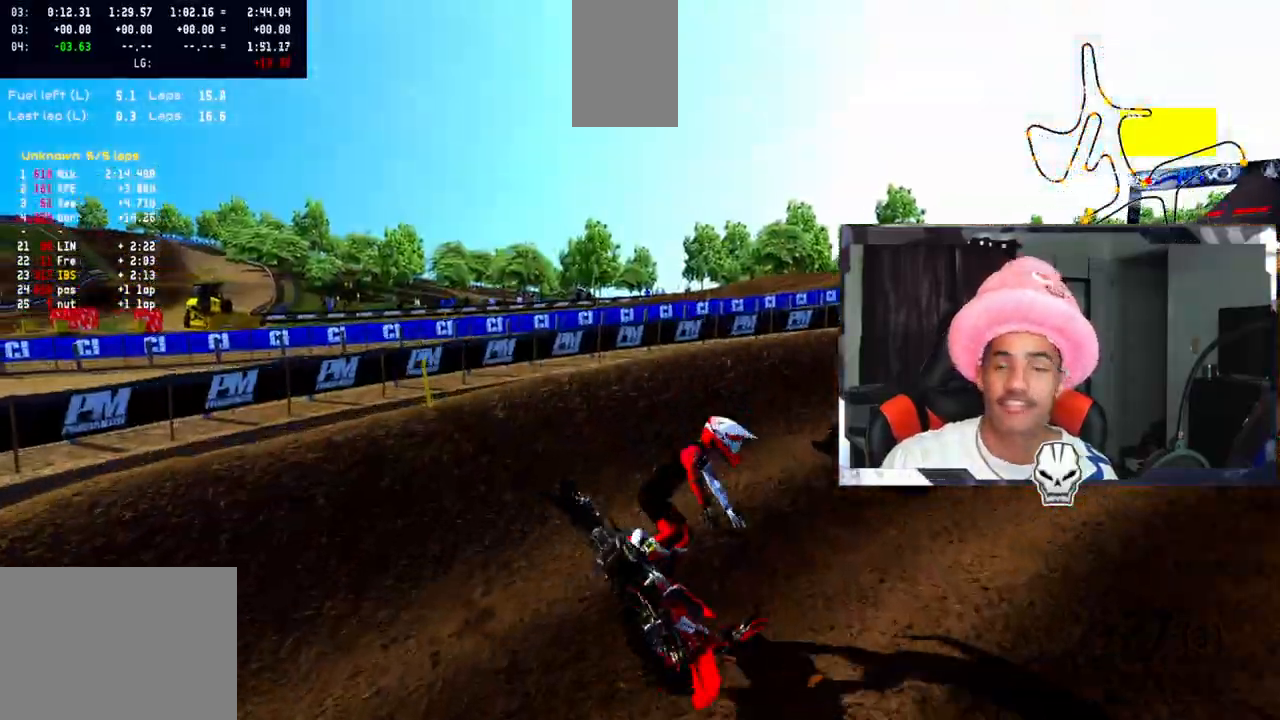
{"buttons": [], "left_stick": "center", "right_stick": "center", "events": []}
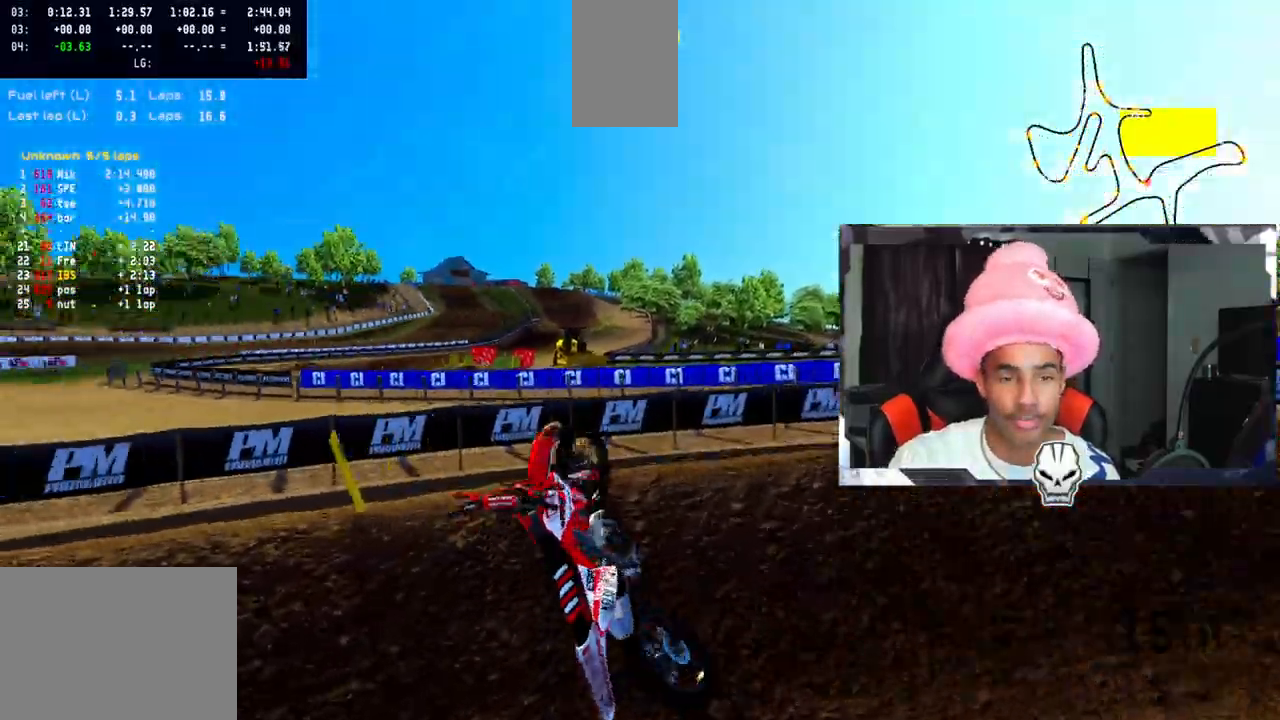
{"buttons": [], "left_stick": "center", "right_stick": "center", "events": []}
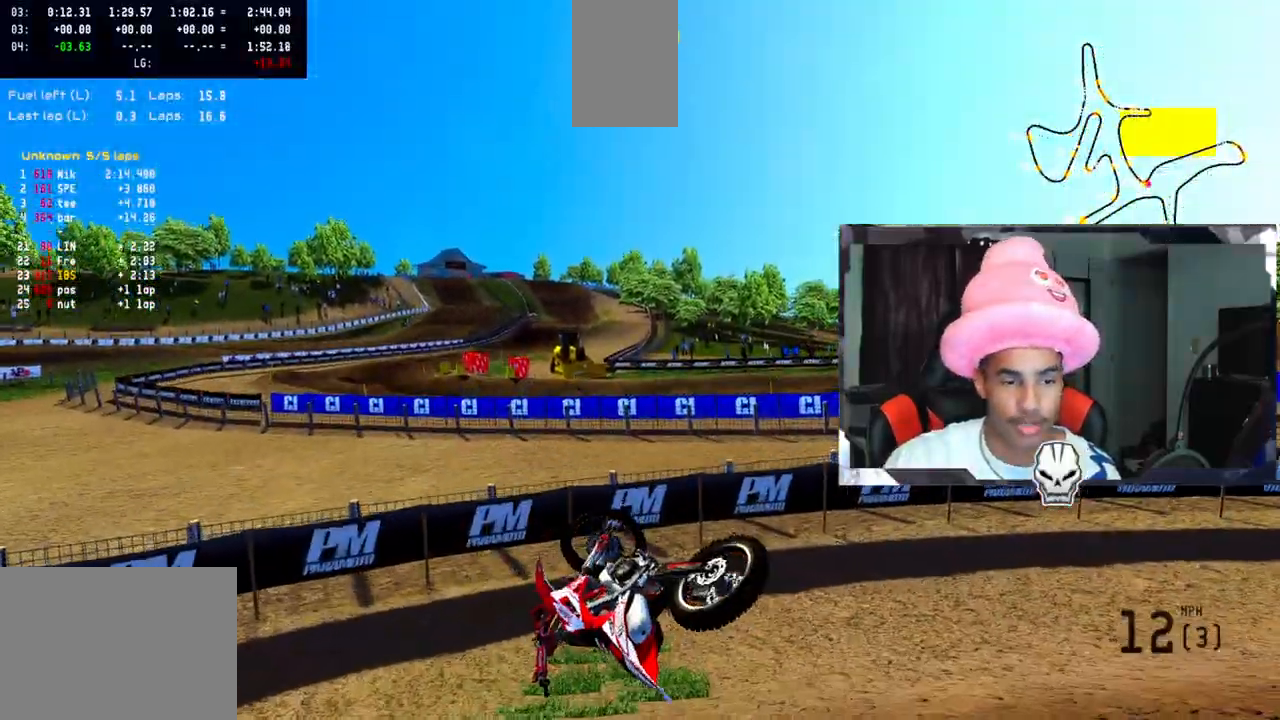
{"buttons": [], "left_stick": "center", "right_stick": "center", "events": []}